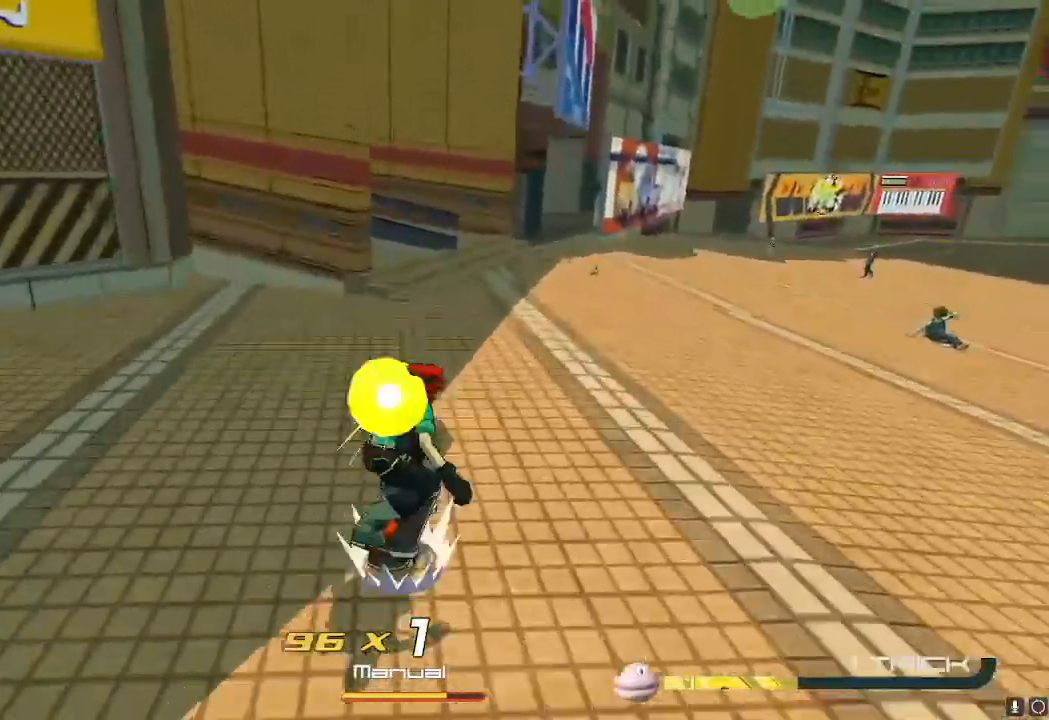
Gameplay with a controller (Nintendo layout); each line is a JSON object with the inputs held at the frame after it. "events" lists button and stick changes between this image and that frame as [ms after this image, input, new state], when the widget could be followed in between. Not read: L3 R3.
{"buttons": ["A", "R2"], "left_stick": "up", "right_stick": "center", "events": [[17, "A", "up"], [117, "L2", "down"], [234, "L2", "up"], [450, "A", "down"]]}
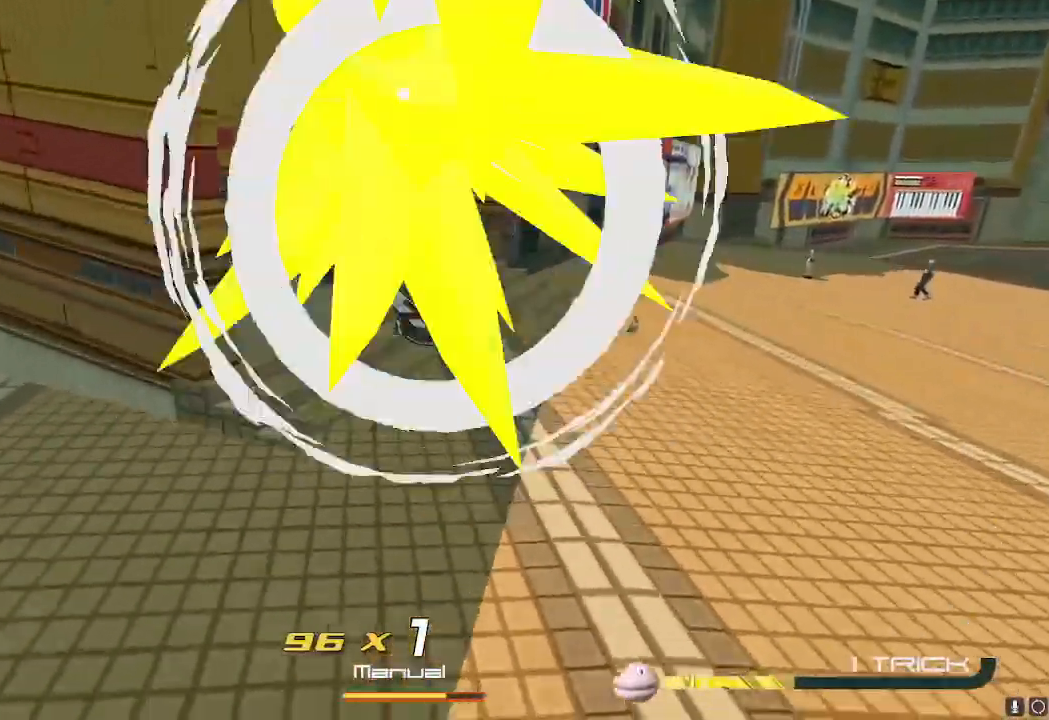
{"buttons": [], "left_stick": "up-left", "right_stick": "left", "events": [[50, "A", "up"], [150, "R2", "up"], [483, "left_stick", "up-left"], [500, "right_stick", "left"]]}
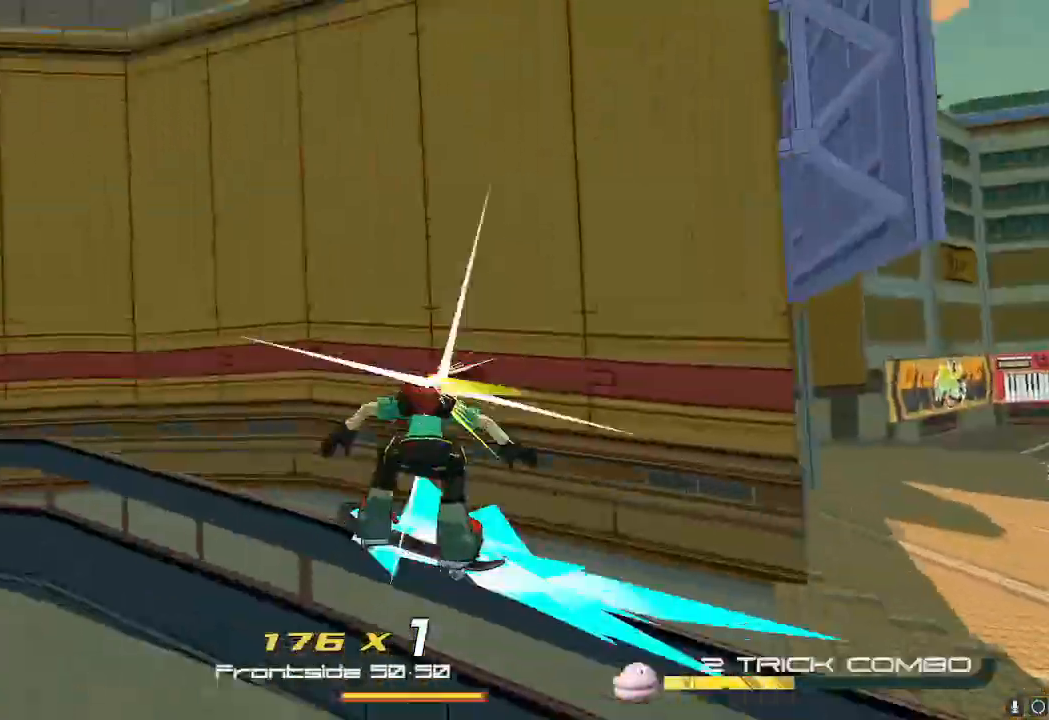
{"buttons": [], "left_stick": "right", "right_stick": "center"}
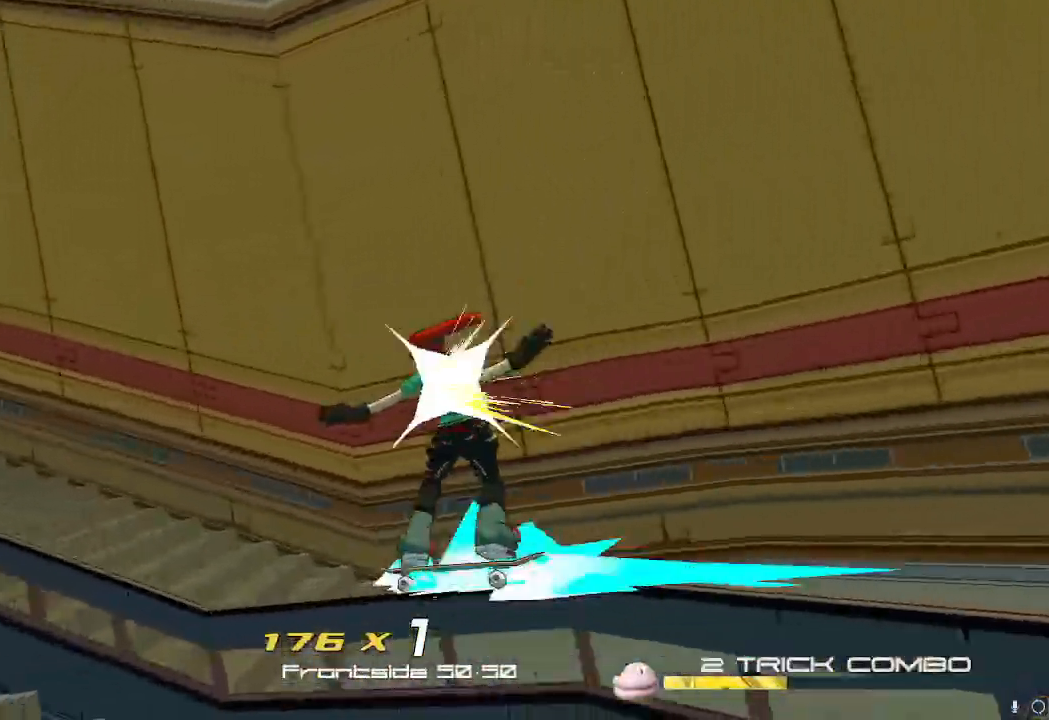
{"buttons": ["L2"], "left_stick": "right", "right_stick": "center", "events": [[83, "L2", "down"], [166, "L2", "up"], [266, "L2", "down"], [333, "L2", "up"], [450, "L2", "down"]]}
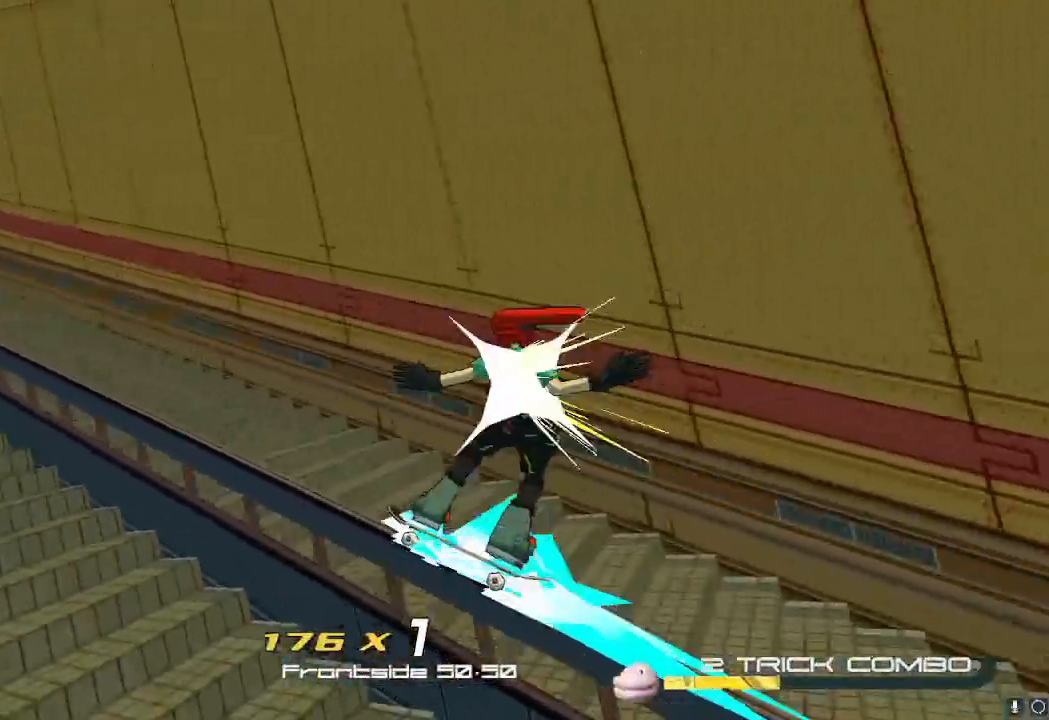
{"buttons": ["L2"], "left_stick": "right", "right_stick": "center", "events": [[17, "L2", "up"], [133, "L2", "down"], [217, "L2", "up"], [317, "L2", "down"], [367, "L2", "up"], [484, "L2", "down"]]}
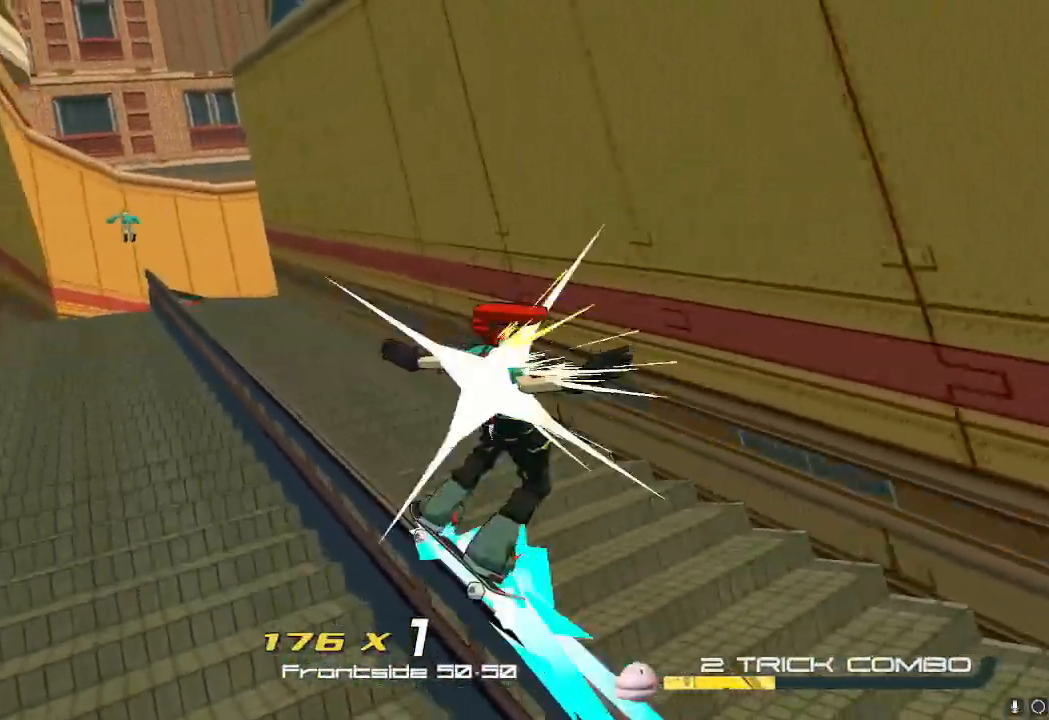
{"buttons": ["L2"], "left_stick": "right", "right_stick": "down-right", "events": [[66, "L2", "up"], [133, "L2", "down"], [216, "L2", "up"], [233, "right_stick", "down-right"], [317, "L2", "down"], [383, "L2", "up"], [483, "L2", "down"]]}